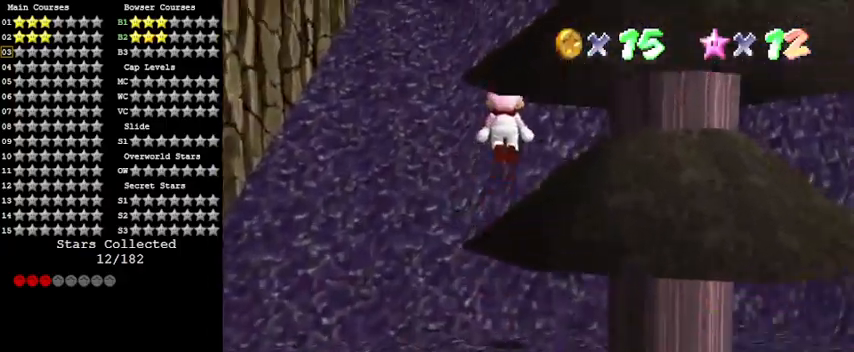
Gameplay with keyboard; each line is a JSON object with the keys held at the frame after it. "events" lists presses ("down") and releases ("up") of "a", "c", "ctrl", "d", "down", "left", "return", "right", "s", "shift", "up", "w", "x" and "y" between this image and that frame as [ms after this image, input, new state], when the widget could be followed in between. No other keys are recorded. Mouse input is not recorded.
{"keys": ["up"], "events": [[133, "right", "up"], [367, "shift", "up"]]}
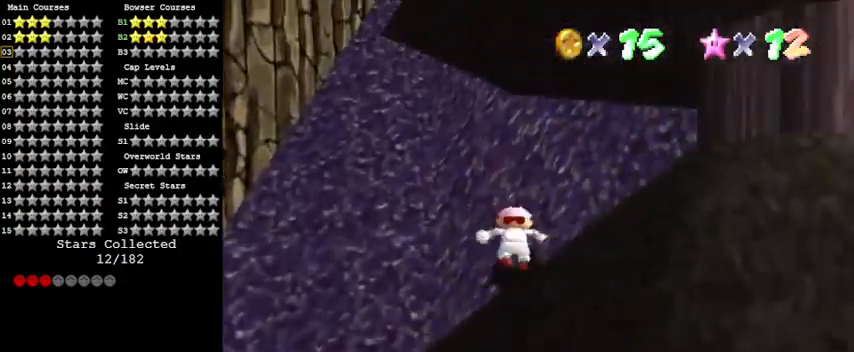
{"keys": ["shift", "up"], "events": [[33, "shift", "down"], [167, "left", "down"], [233, "left", "up"]]}
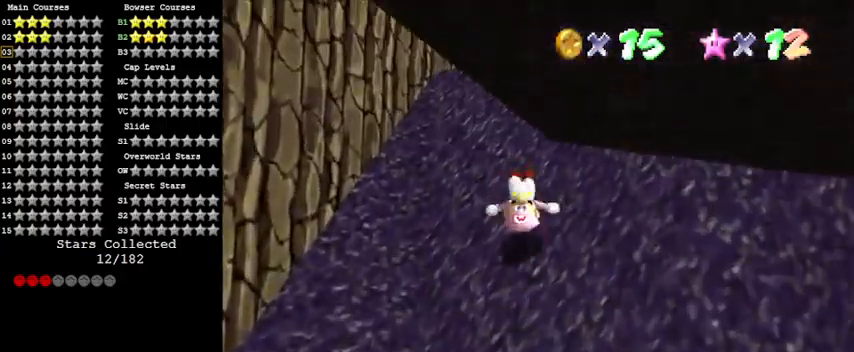
{"keys": ["left"], "events": [[200, "shift", "up"], [233, "left", "down"], [233, "up", "up"], [333, "down", "down"], [467, "down", "up"]]}
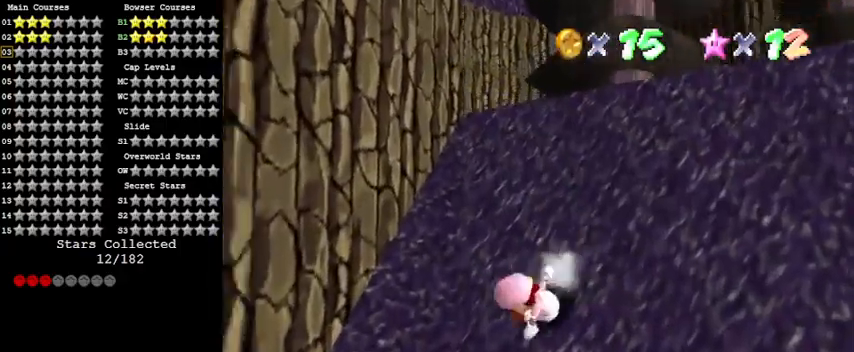
{"keys": ["right", "shift", "up"], "events": [[67, "shift", "down"], [67, "up", "down"], [433, "left", "up"], [433, "shift", "up"], [467, "right", "down"], [467, "shift", "down"]]}
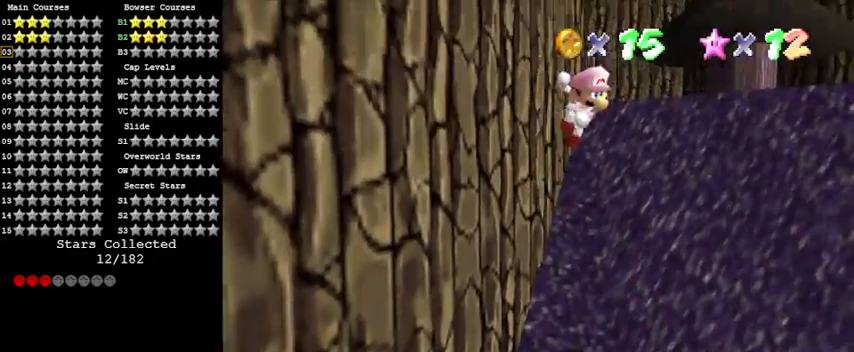
{"keys": ["shift", "up"], "events": [[433, "right", "up"]]}
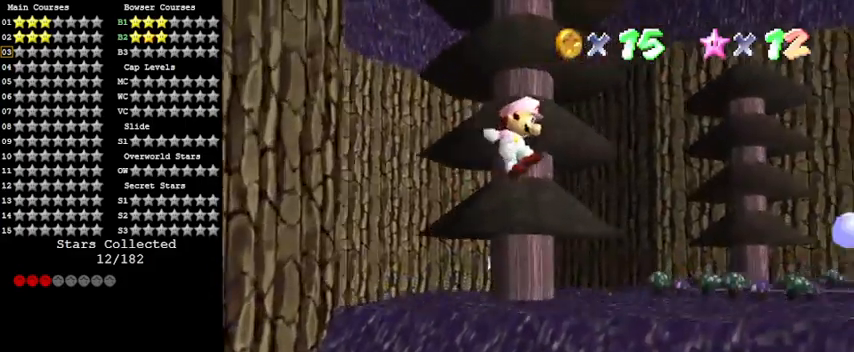
{"keys": ["down", "right", "shift"], "events": [[367, "right", "down"], [433, "up", "up"], [500, "down", "down"]]}
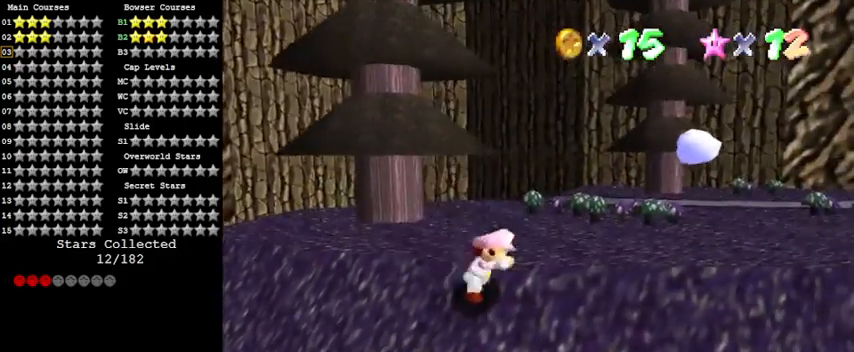
{"keys": ["shift", "up"], "events": [[33, "shift", "up"], [200, "down", "up"], [233, "right", "up"], [233, "up", "down"], [267, "shift", "down"]]}
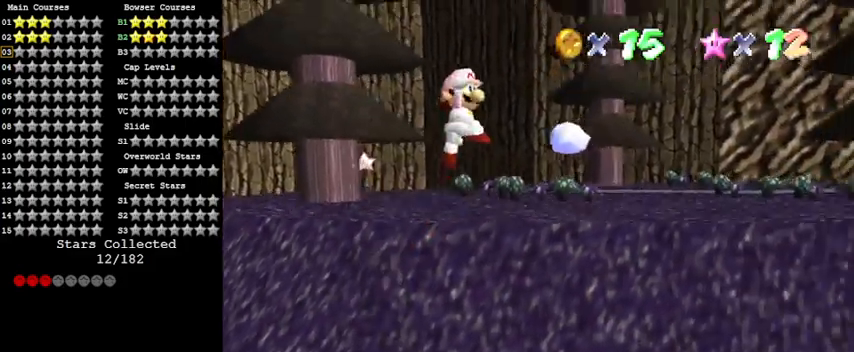
{"keys": ["shift", "up"], "events": []}
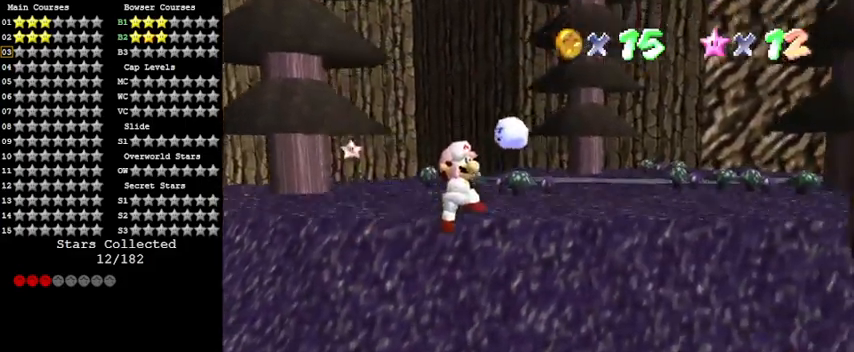
{"keys": ["right", "up"], "events": [[100, "ctrl", "down"], [300, "ctrl", "up"], [300, "shift", "up"], [433, "right", "down"]]}
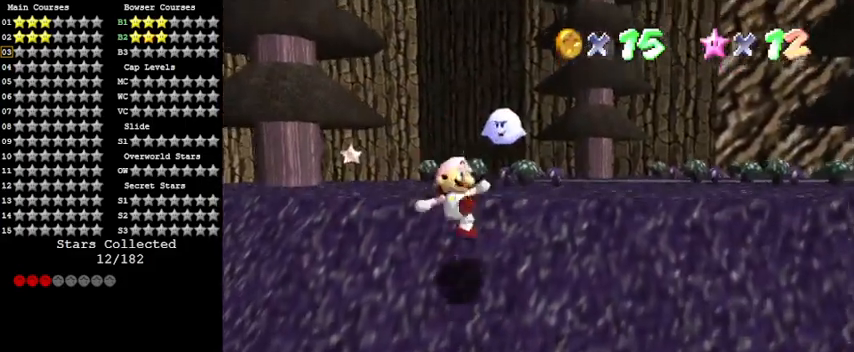
{"keys": ["shift", "up"], "events": [[267, "right", "up"], [267, "shift", "down"]]}
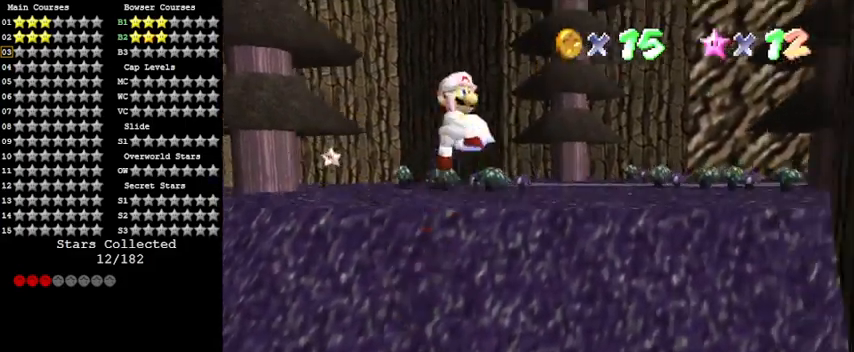
{"keys": ["ctrl", "shift", "up"], "events": [[500, "ctrl", "down"]]}
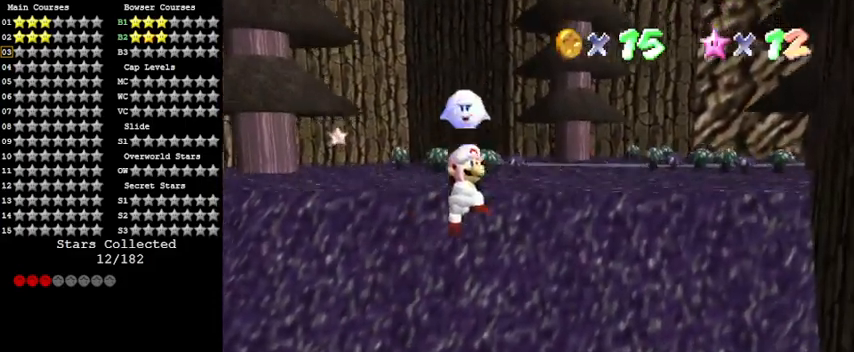
{"keys": ["right", "up"], "events": [[267, "ctrl", "up"], [333, "shift", "up"], [367, "right", "down"]]}
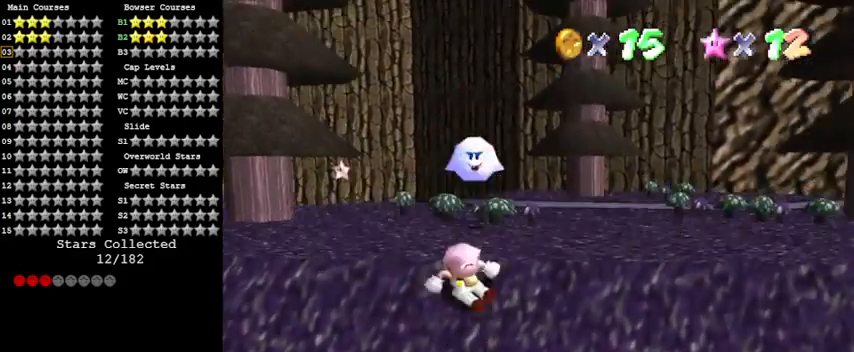
{"keys": ["shift", "up"], "events": [[167, "right", "up"], [167, "shift", "down"]]}
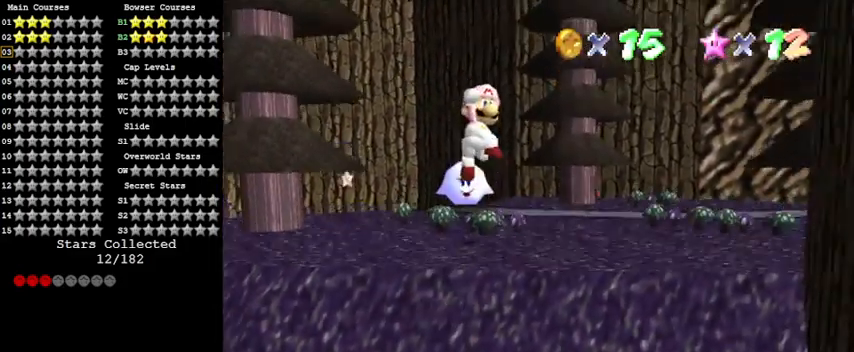
{"keys": ["ctrl", "right", "shift", "up"], "events": [[367, "ctrl", "down"], [467, "right", "down"]]}
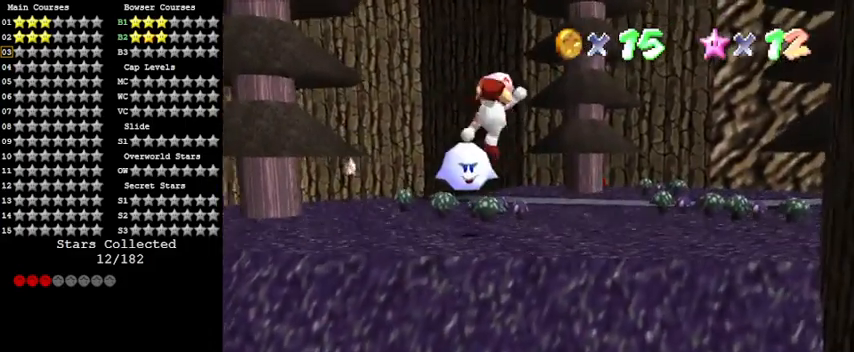
{"keys": ["shift", "up"], "events": [[100, "ctrl", "up"], [167, "shift", "up"], [500, "right", "up"], [500, "shift", "down"]]}
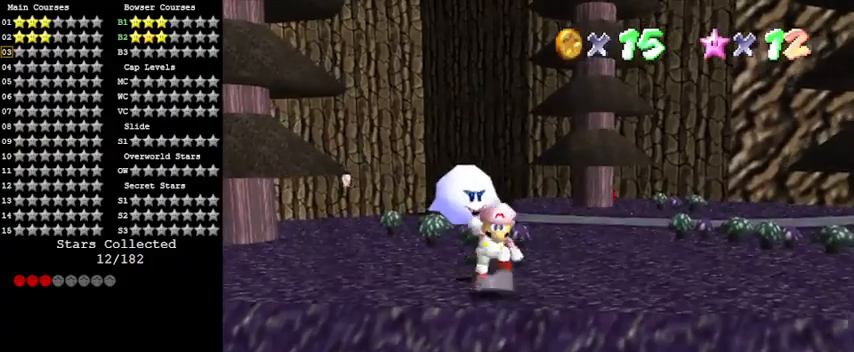
{"keys": ["right", "up", "y"], "events": [[367, "shift", "up"], [400, "right", "down"], [400, "y", "down"]]}
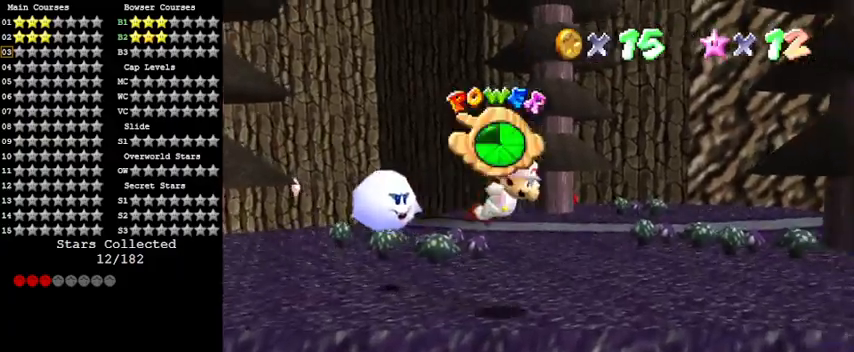
{"keys": ["up"], "events": [[100, "y", "up"], [233, "right", "up"], [367, "a", "down"], [500, "a", "up"]]}
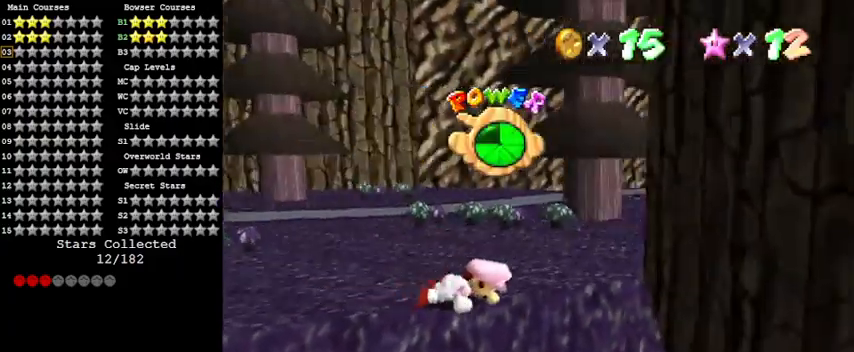
{"keys": ["up"], "events": [[100, "a", "down"], [233, "a", "up"]]}
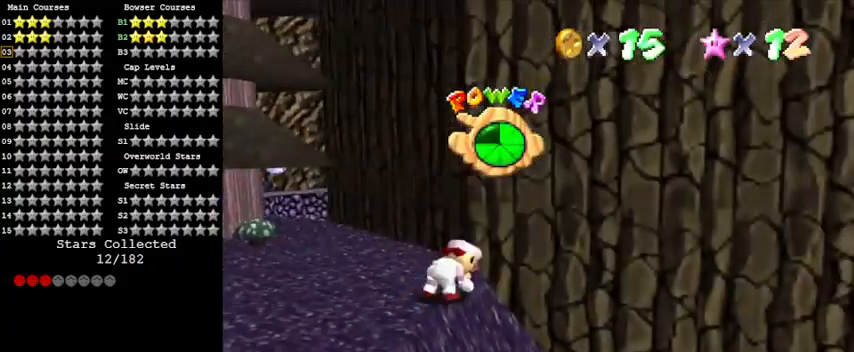
{"keys": ["up"], "events": [[267, "shift", "down"], [300, "return", "down"], [400, "return", "up"], [433, "shift", "up"]]}
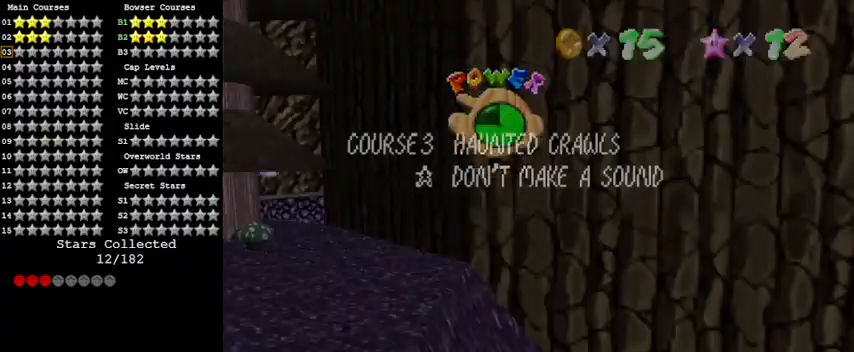
{"keys": ["left"], "events": [[33, "up", "up"], [67, "up", "down"], [233, "left", "down"], [233, "up", "up"], [267, "shift", "down"], [467, "shift", "up"]]}
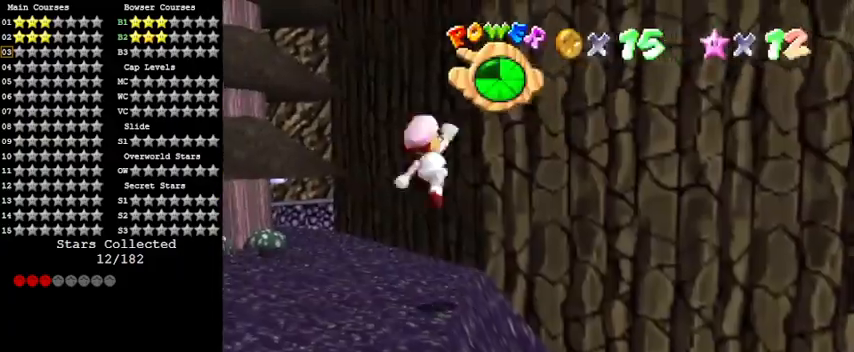
{"keys": ["shift"], "events": [[133, "s", "down"], [200, "d", "down"], [267, "d", "up"], [333, "s", "up"], [433, "left", "up"], [467, "shift", "down"]]}
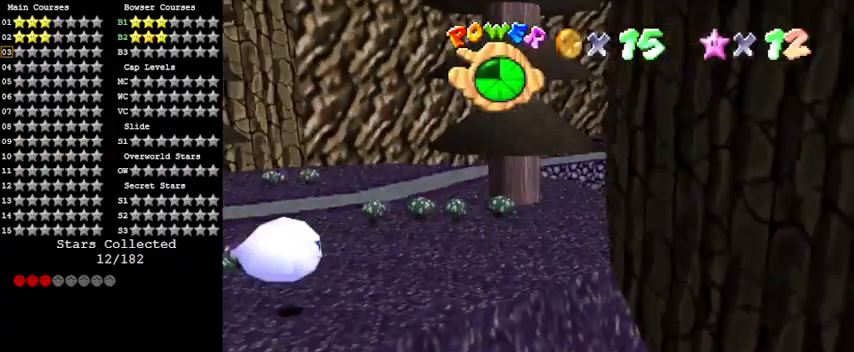
{"keys": ["down"], "events": [[67, "left", "down"], [200, "shift", "up"], [333, "y", "down"], [433, "down", "down"], [433, "y", "up"], [467, "left", "up"]]}
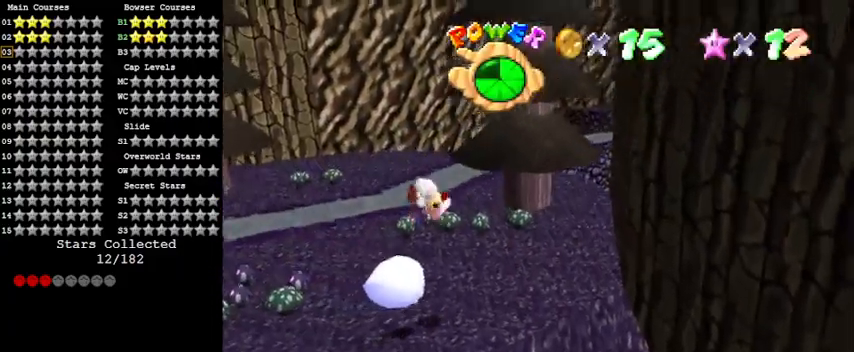
{"keys": ["d"], "events": [[33, "d", "down"], [133, "d", "up"], [267, "d", "down"], [300, "left", "down"], [367, "d", "up"], [367, "down", "up"], [500, "d", "down"], [500, "left", "up"]]}
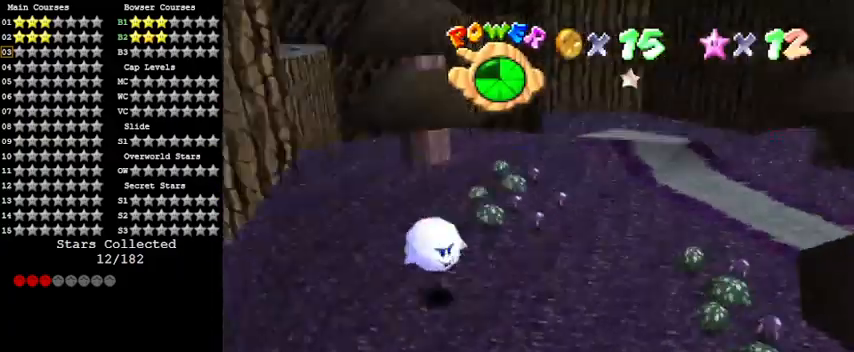
{"keys": ["a"], "events": [[100, "d", "up"], [267, "down", "down"], [400, "a", "down"], [400, "down", "up"]]}
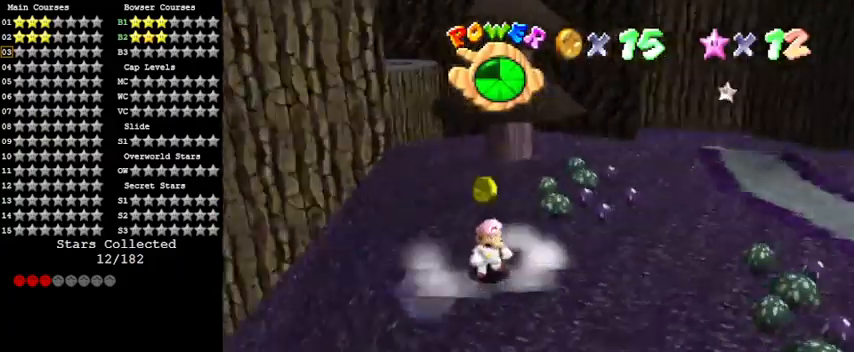
{"keys": ["right", "up"], "events": [[100, "a", "up"], [200, "up", "down"], [233, "left", "down"], [300, "left", "up"], [433, "right", "down"]]}
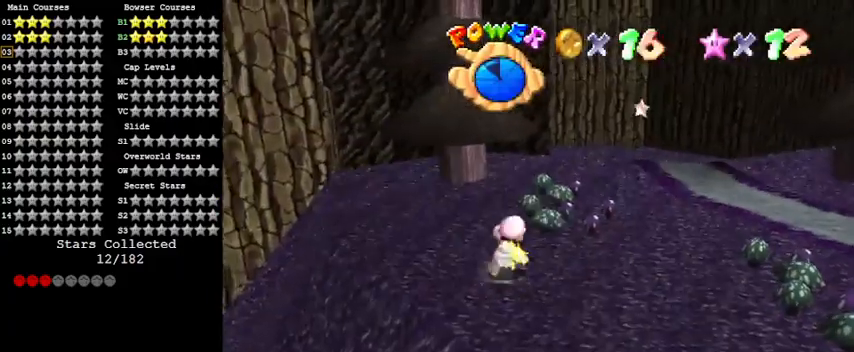
{"keys": ["right", "up"], "events": [[67, "shift", "down"], [200, "shift", "up"]]}
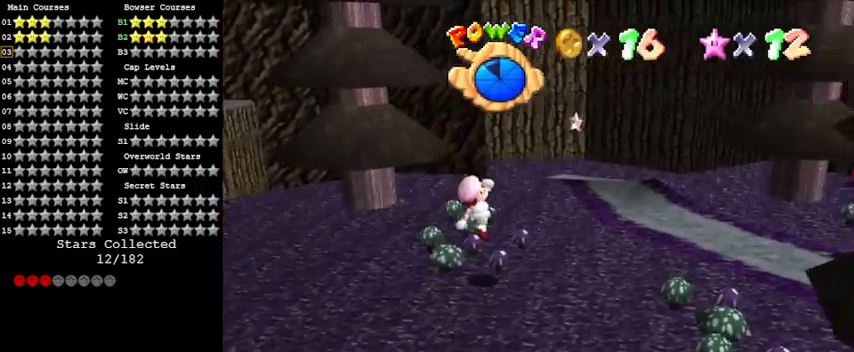
{"keys": ["right", "up"], "events": []}
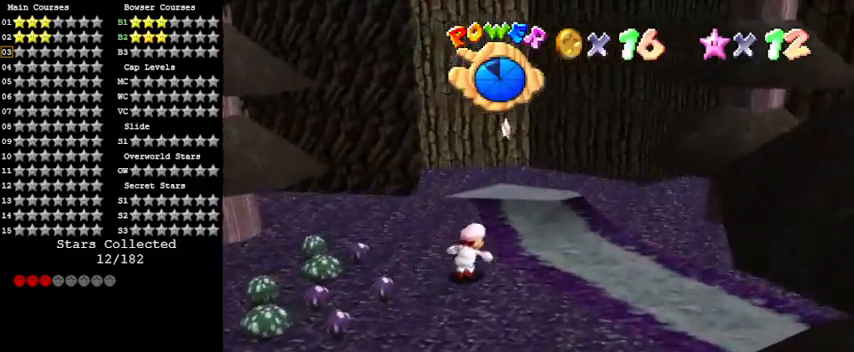
{"keys": ["right", "shift", "up"], "events": [[167, "right", "up"], [333, "y", "down"], [367, "shift", "down"], [500, "right", "down"], [500, "y", "up"]]}
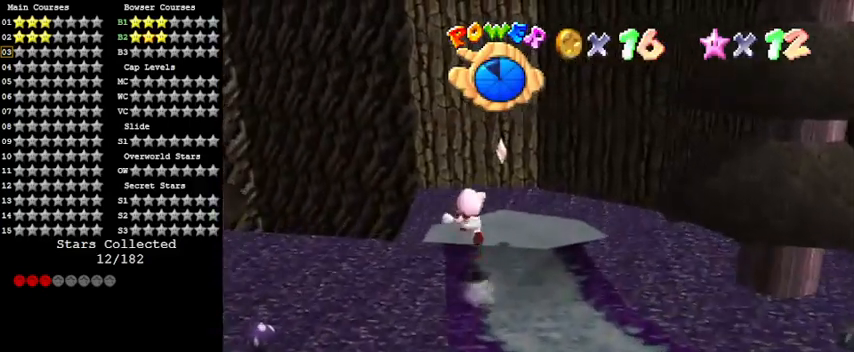
{"keys": ["d", "right"], "events": [[67, "shift", "up"], [133, "d", "down"], [133, "up", "up"], [267, "d", "up"], [500, "d", "down"]]}
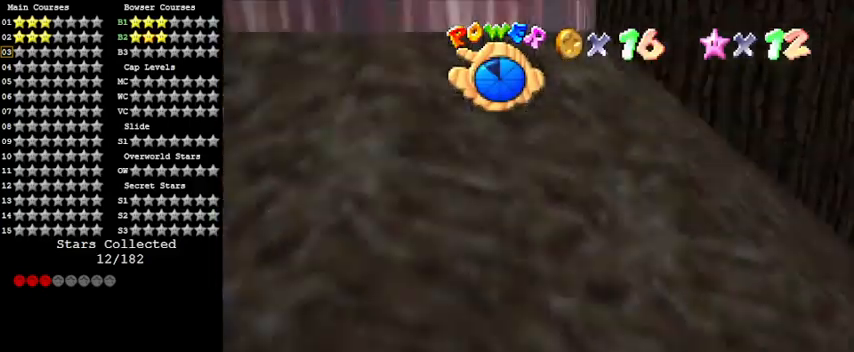
{"keys": [], "events": [[100, "down", "down"], [167, "d", "up"], [167, "right", "up"], [300, "down", "up"]]}